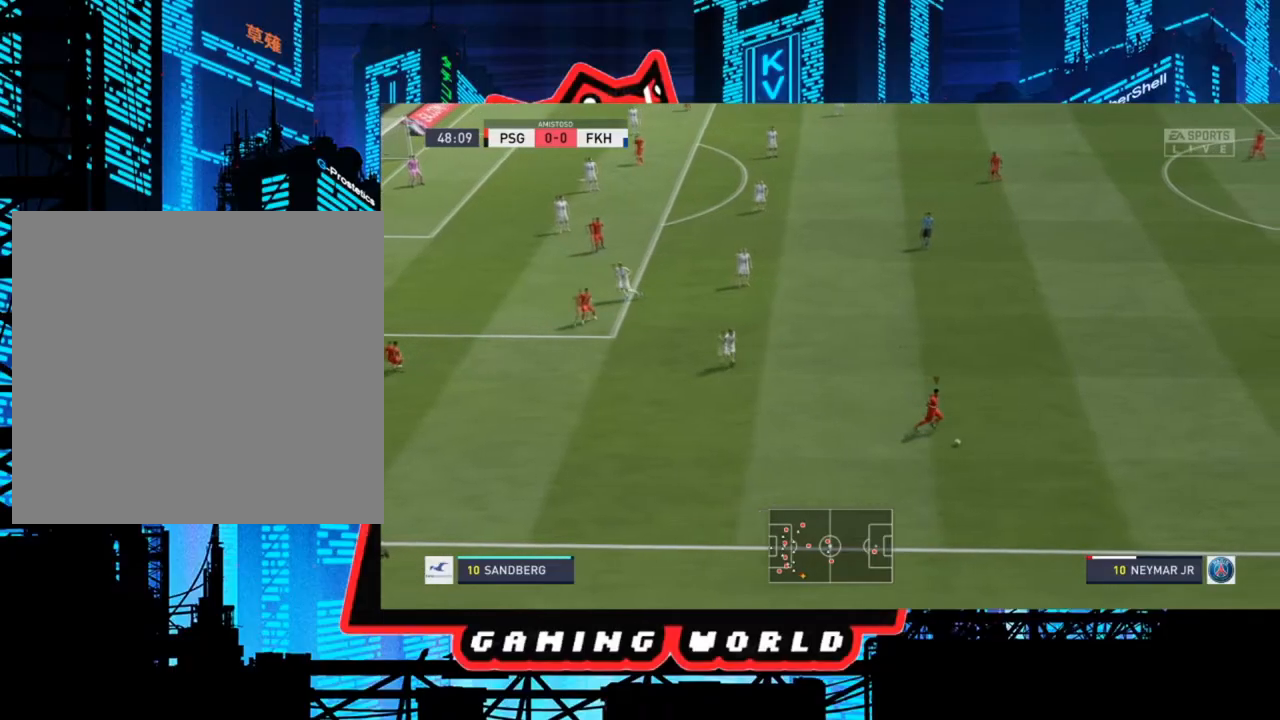
Gameplay with a controller (Xbox layout); each line is a JSON object with the inputs held at the frame after it. "events" lists button and stick changes between this image and that frame as [ms after this image, input, new state], when the widget could be followed in between. Not read: L3 R3.
{"buttons": ["L2"], "left_stick": "up-right", "right_stick": "center", "events": [[66, "L2", "down"], [100, "left_stick", "up-right"]]}
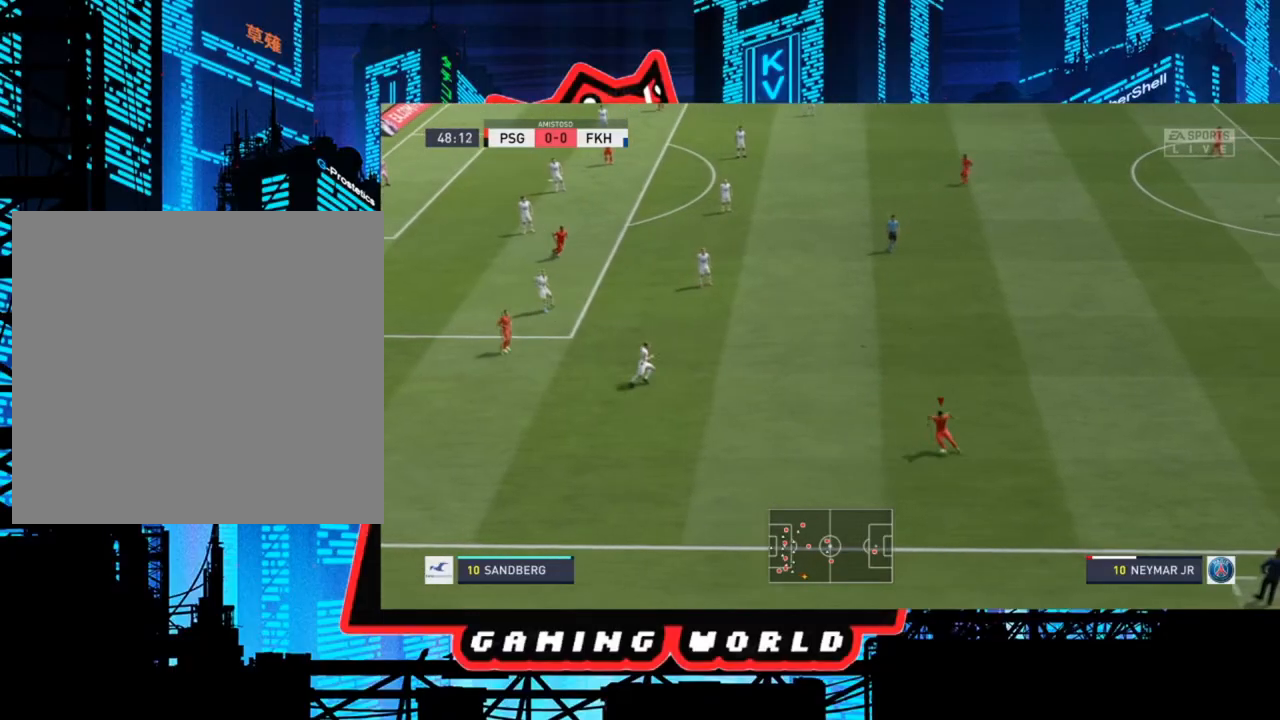
{"buttons": [], "left_stick": "left", "right_stick": "center", "events": [[134, "L2", "up"], [167, "left_stick", "left"]]}
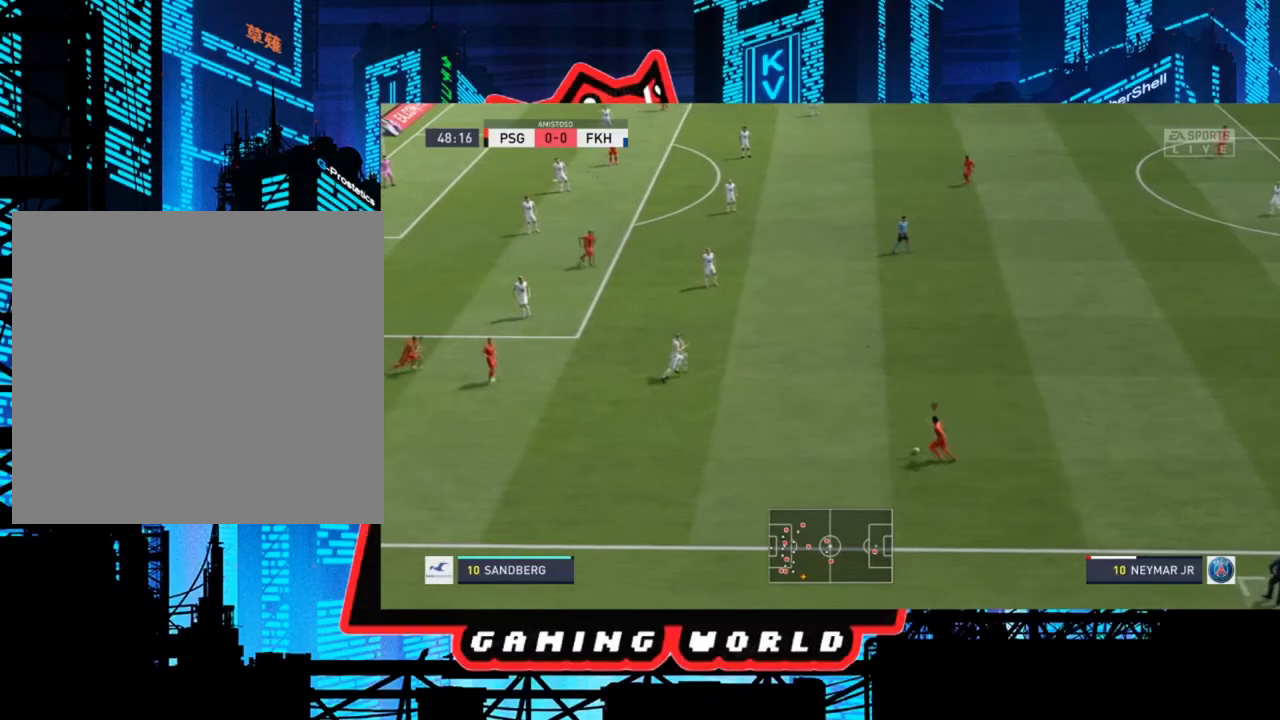
{"buttons": [], "left_stick": "left", "right_stick": "center", "events": []}
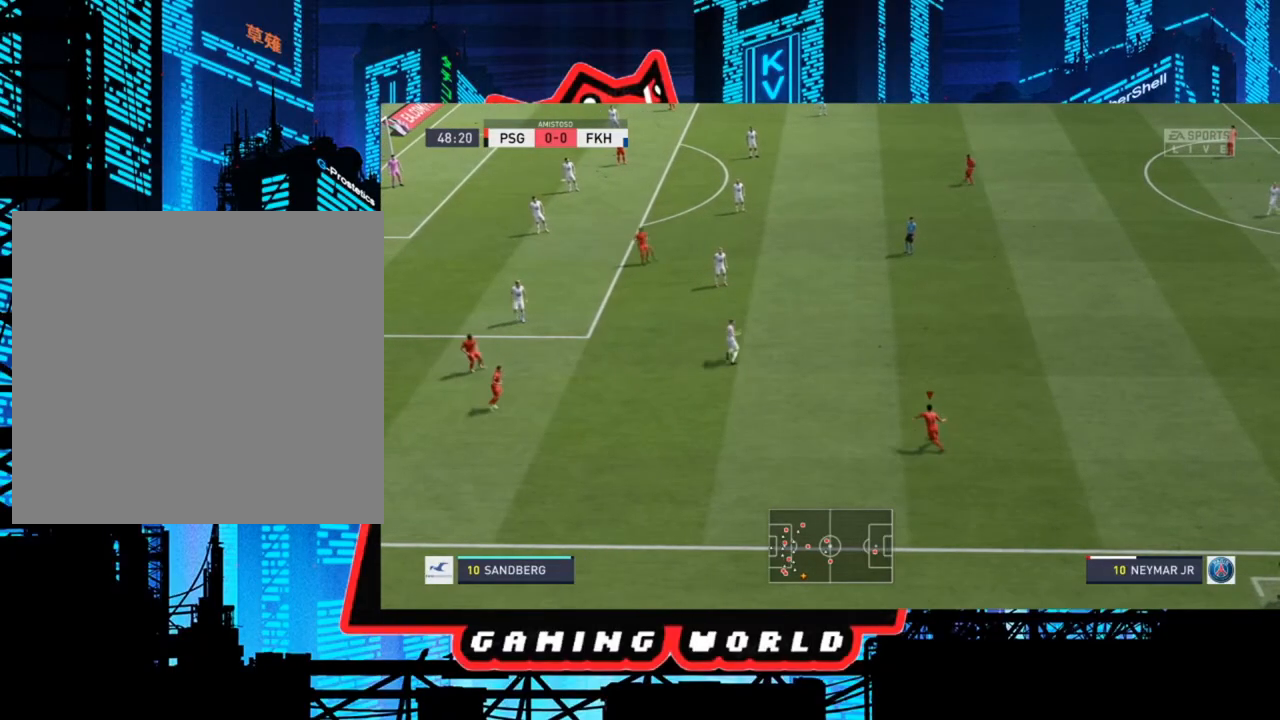
{"buttons": ["R2"], "left_stick": "left", "right_stick": "center", "events": [[100, "R2", "down"]]}
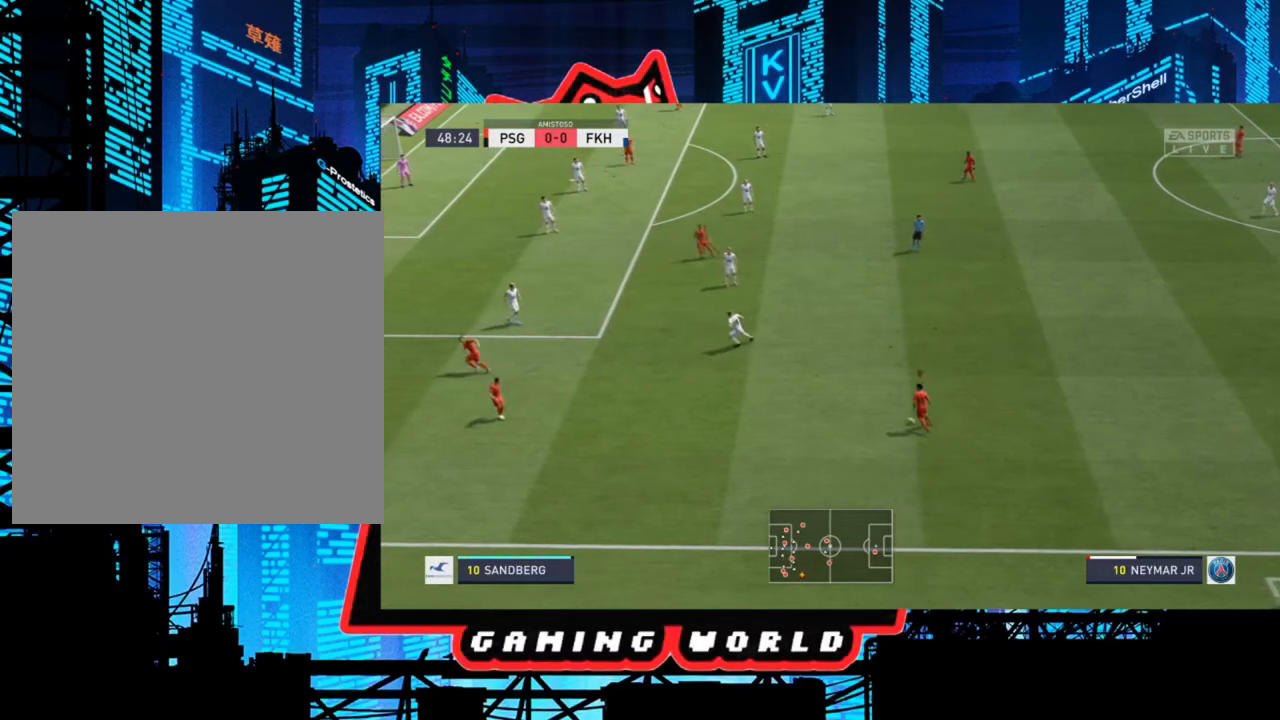
{"buttons": ["R2"], "left_stick": "left", "right_stick": "center", "events": []}
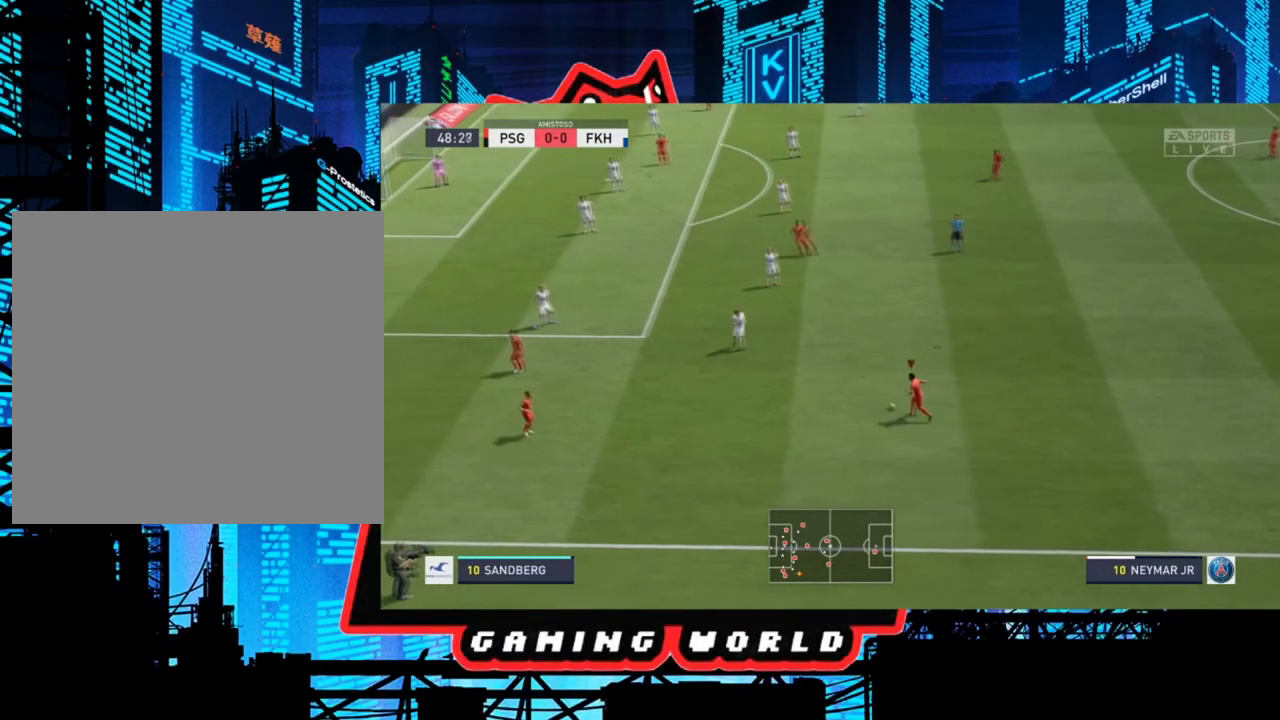
{"buttons": ["R2"], "left_stick": "left", "right_stick": "center", "events": []}
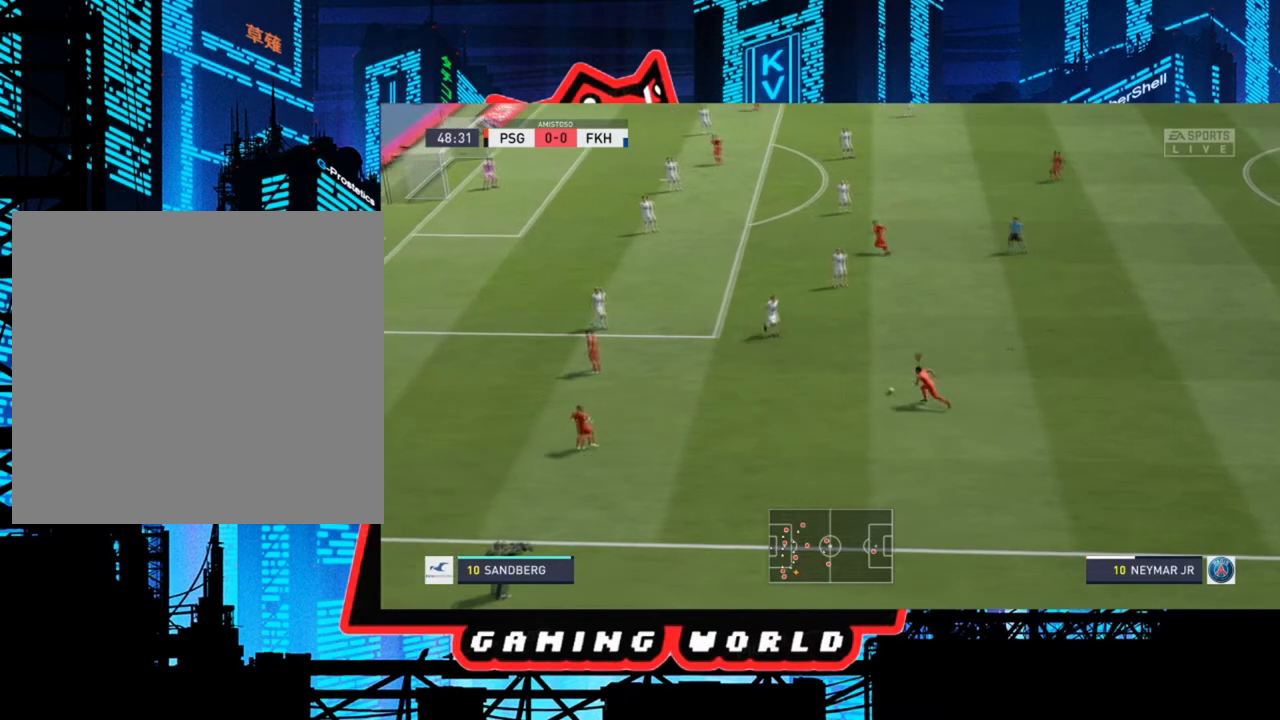
{"buttons": ["R2"], "left_stick": "left", "right_stick": "center", "events": []}
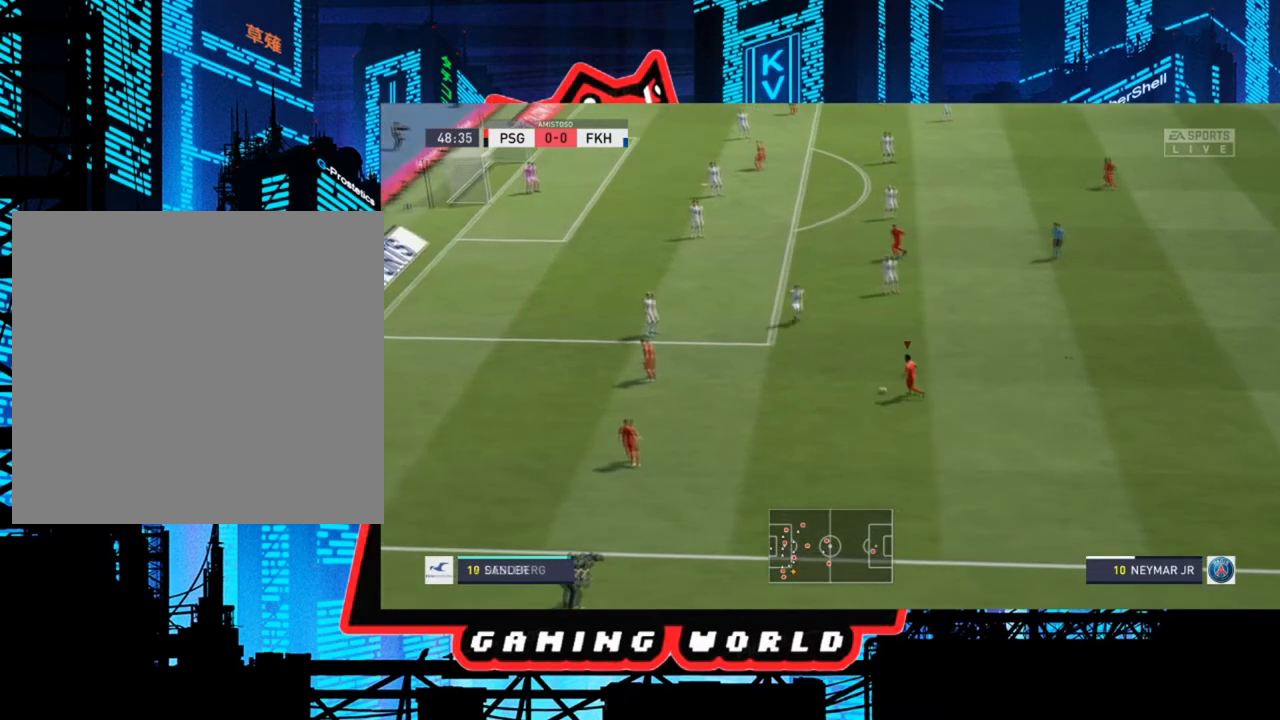
{"buttons": ["R2"], "left_stick": "left", "right_stick": "center", "events": []}
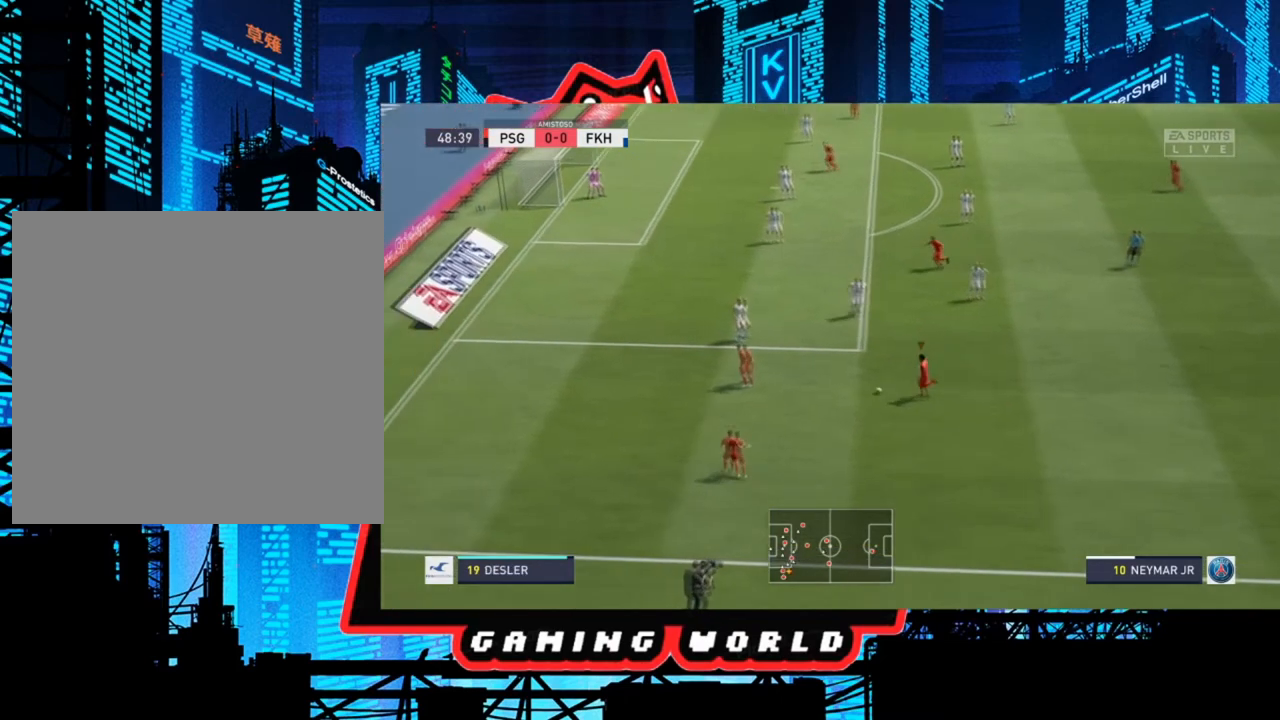
{"buttons": ["R2"], "left_stick": "up-left", "right_stick": "center", "events": [[300, "left_stick", "up-left"]]}
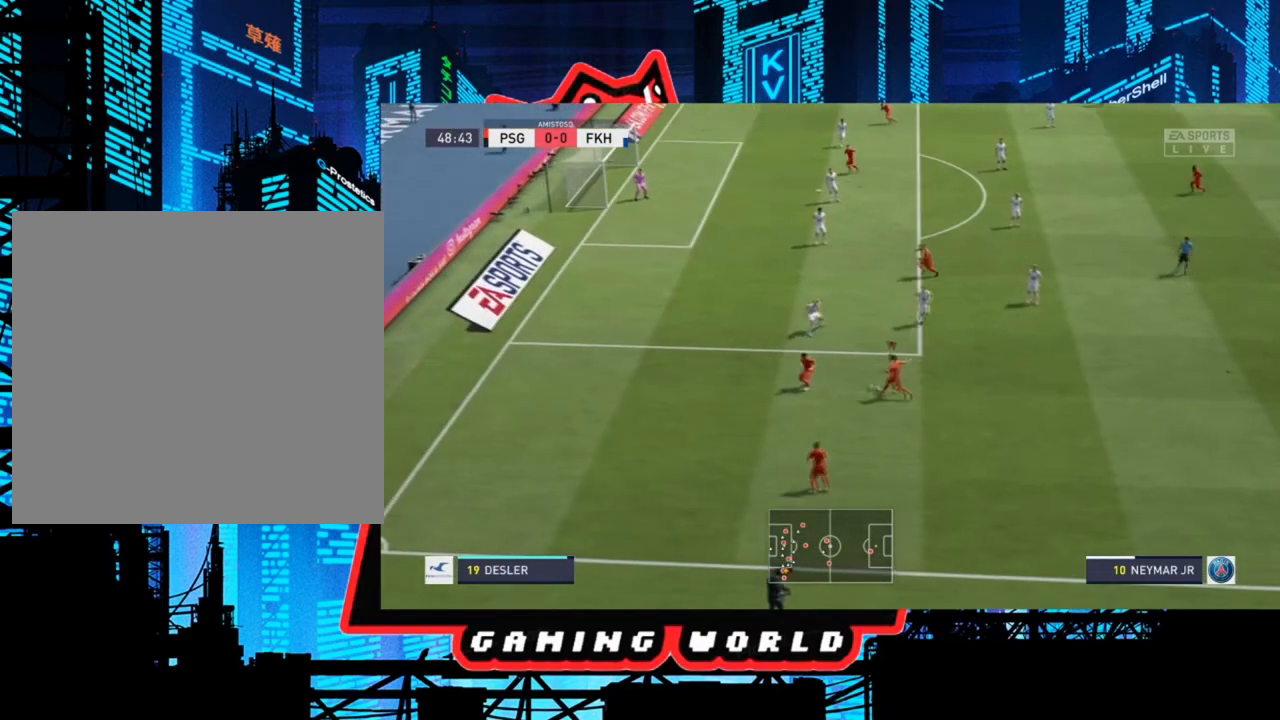
{"buttons": ["R2"], "left_stick": "up-left", "right_stick": "center", "events": []}
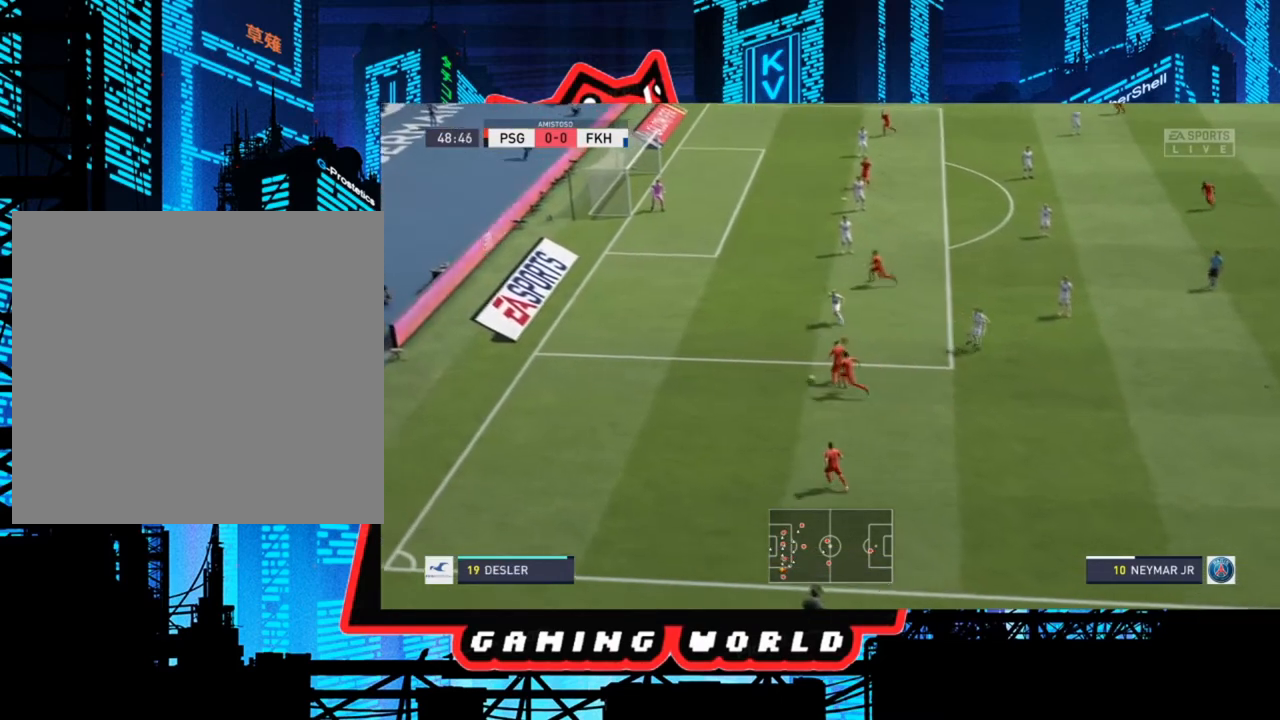
{"buttons": ["R1"], "left_stick": "up-left", "right_stick": "center", "events": [[33, "R2", "up"], [133, "R1", "down"]]}
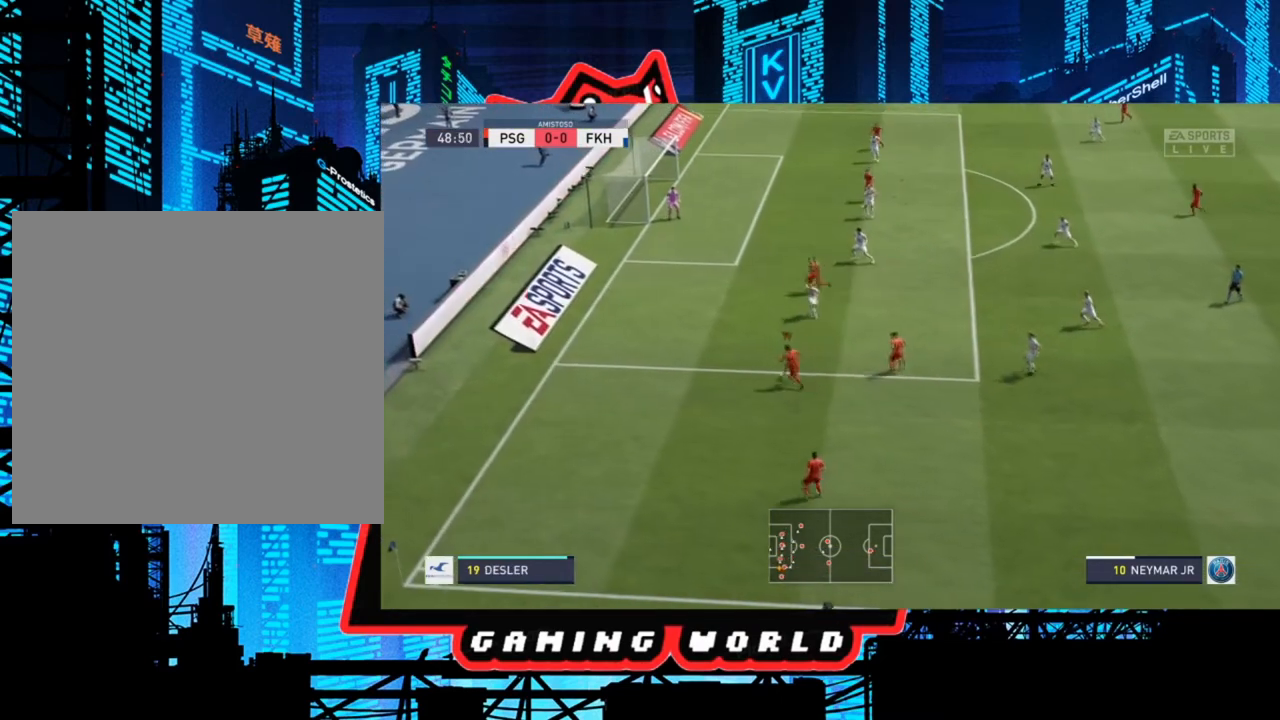
{"buttons": ["R1"], "left_stick": "up-left", "right_stick": "center", "events": [[100, "right_stick", "down"], [234, "right_stick", "center"], [300, "right_stick", "up-right"], [367, "right_stick", "center"]]}
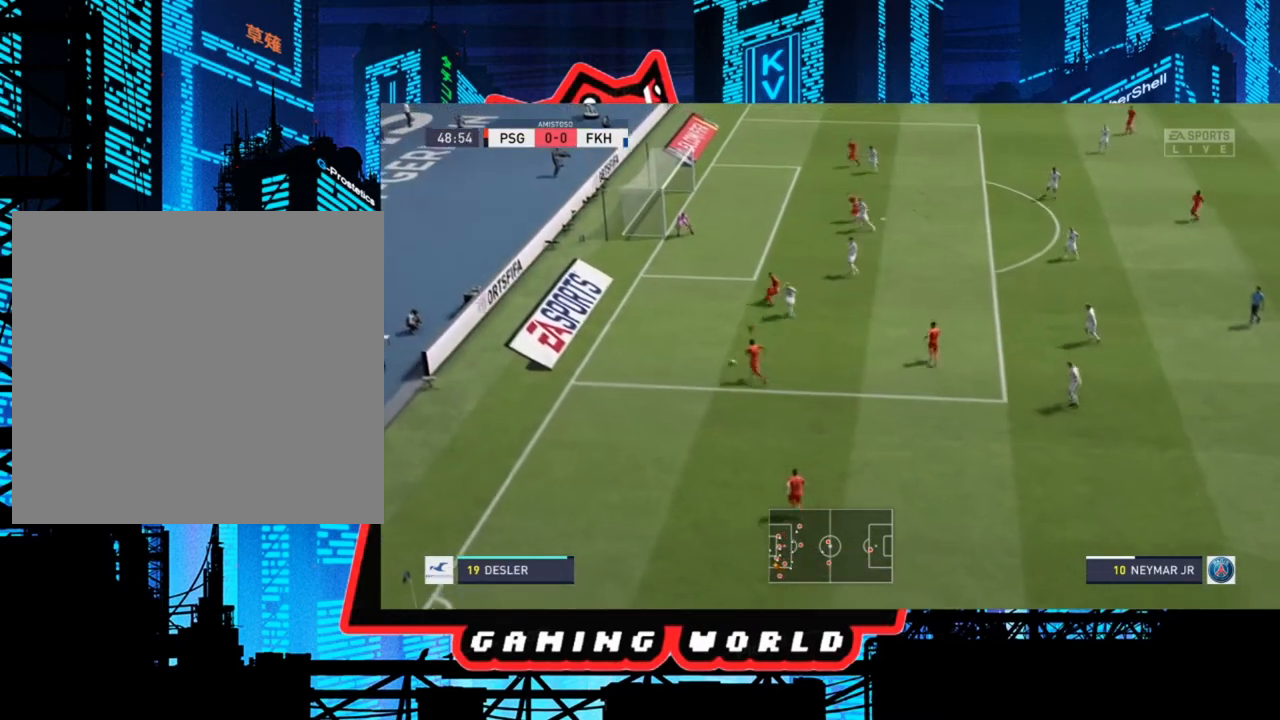
{"buttons": ["R1"], "left_stick": "up-left", "right_stick": "center", "events": []}
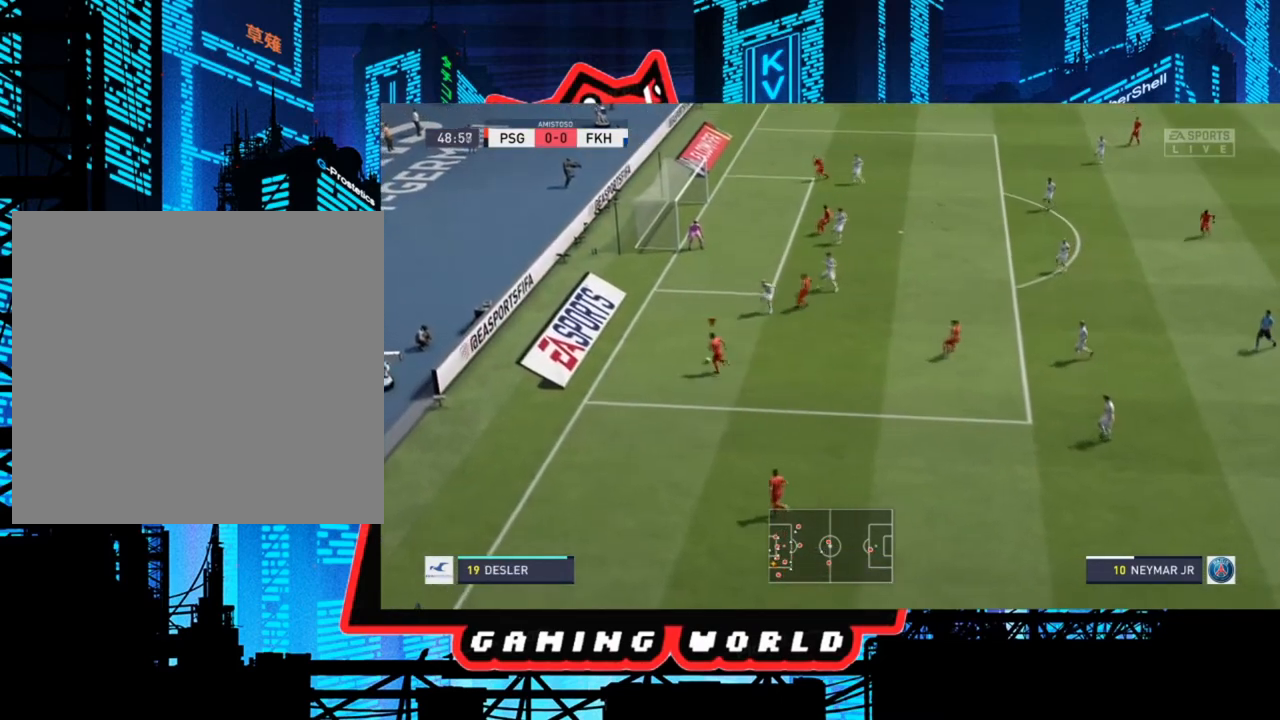
{"buttons": [], "left_stick": "right", "right_stick": "center", "events": [[33, "R1", "up"], [33, "left_stick", "right"]]}
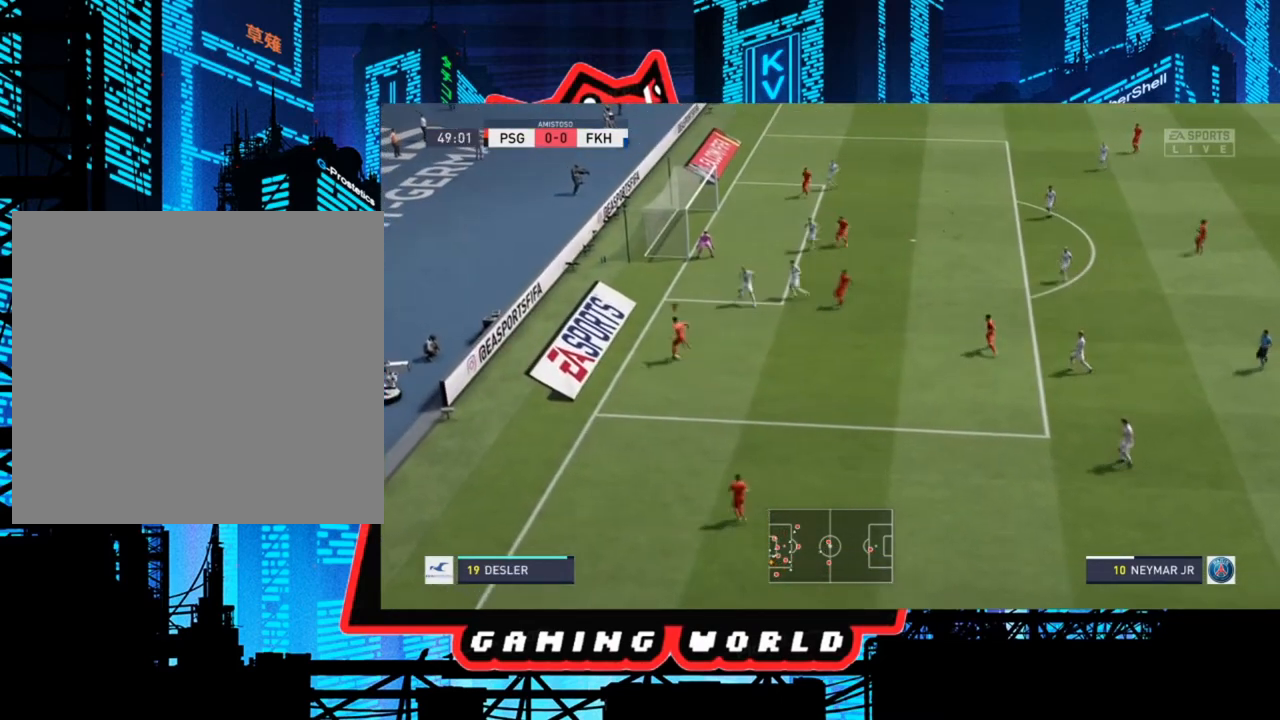
{"buttons": ["R2"], "left_stick": "down-right", "right_stick": "center", "events": [[133, "R2", "down"], [300, "left_stick", "down-right"]]}
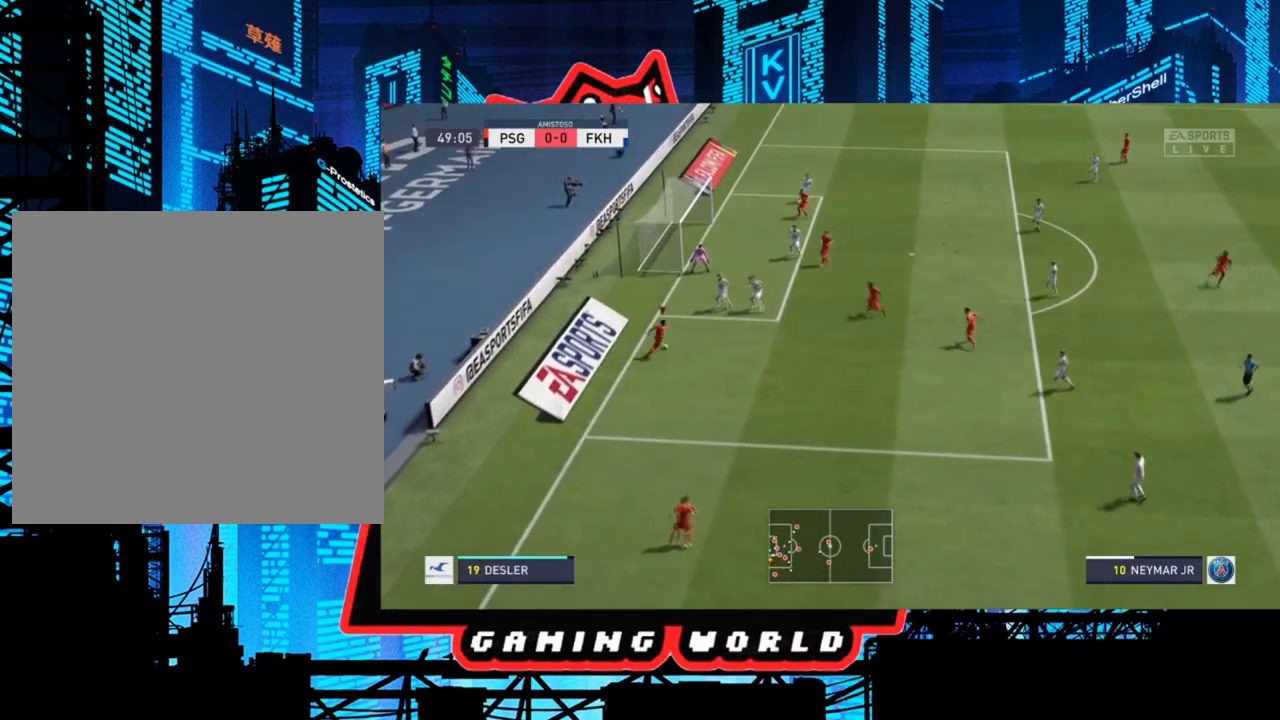
{"buttons": ["R2"], "left_stick": "down-right", "right_stick": "center", "events": []}
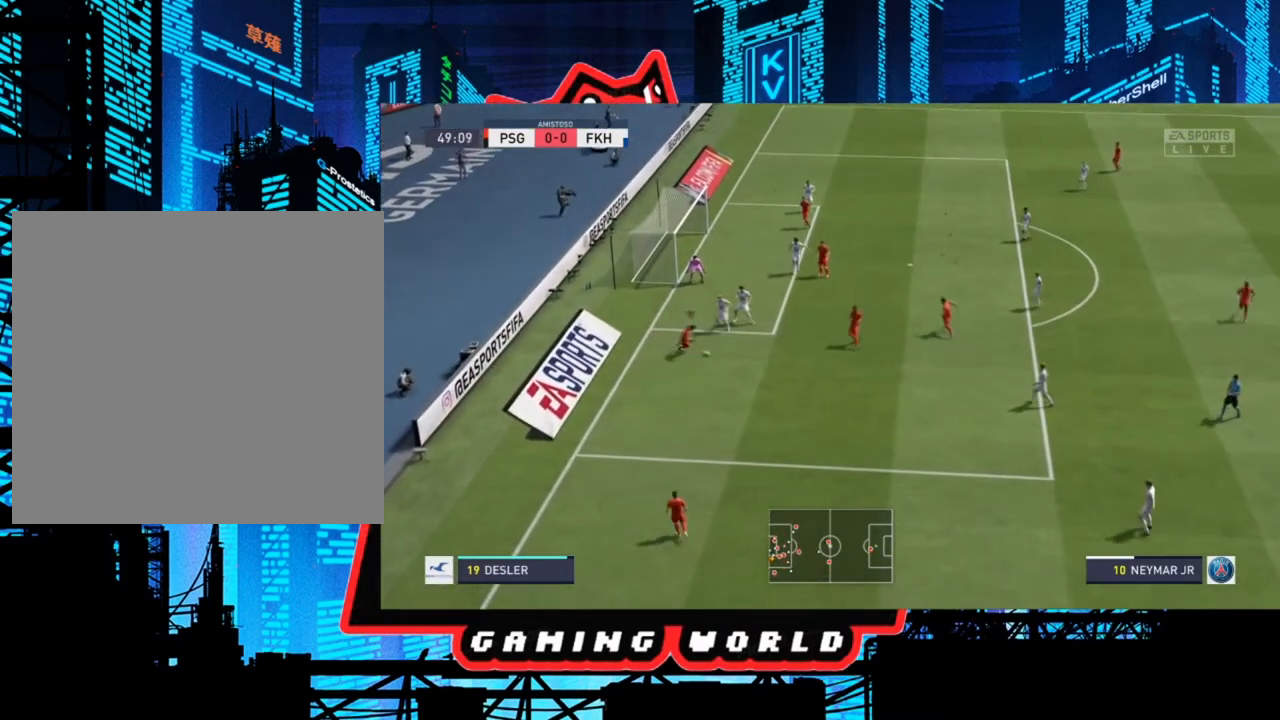
{"buttons": [], "left_stick": "down", "right_stick": "center", "events": [[233, "R2", "up"], [333, "left_stick", "down"]]}
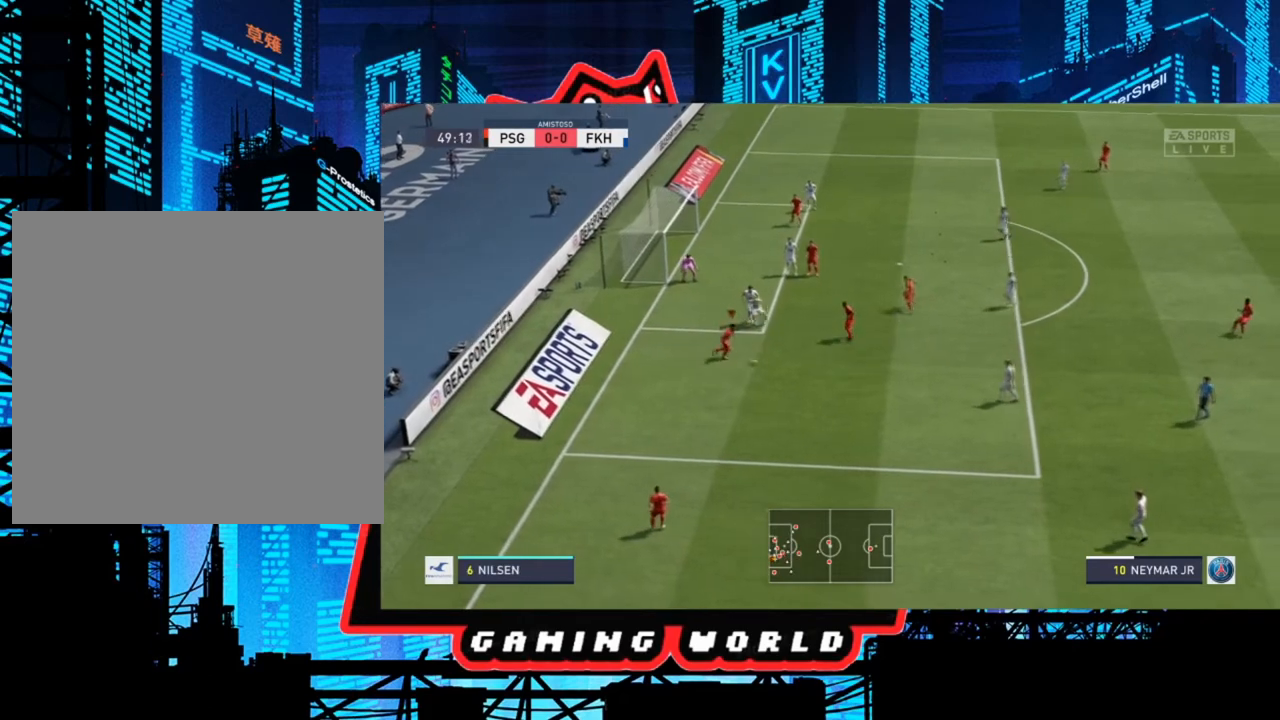
{"buttons": [], "left_stick": "down-left", "right_stick": "center", "events": [[334, "left_stick", "down-left"]]}
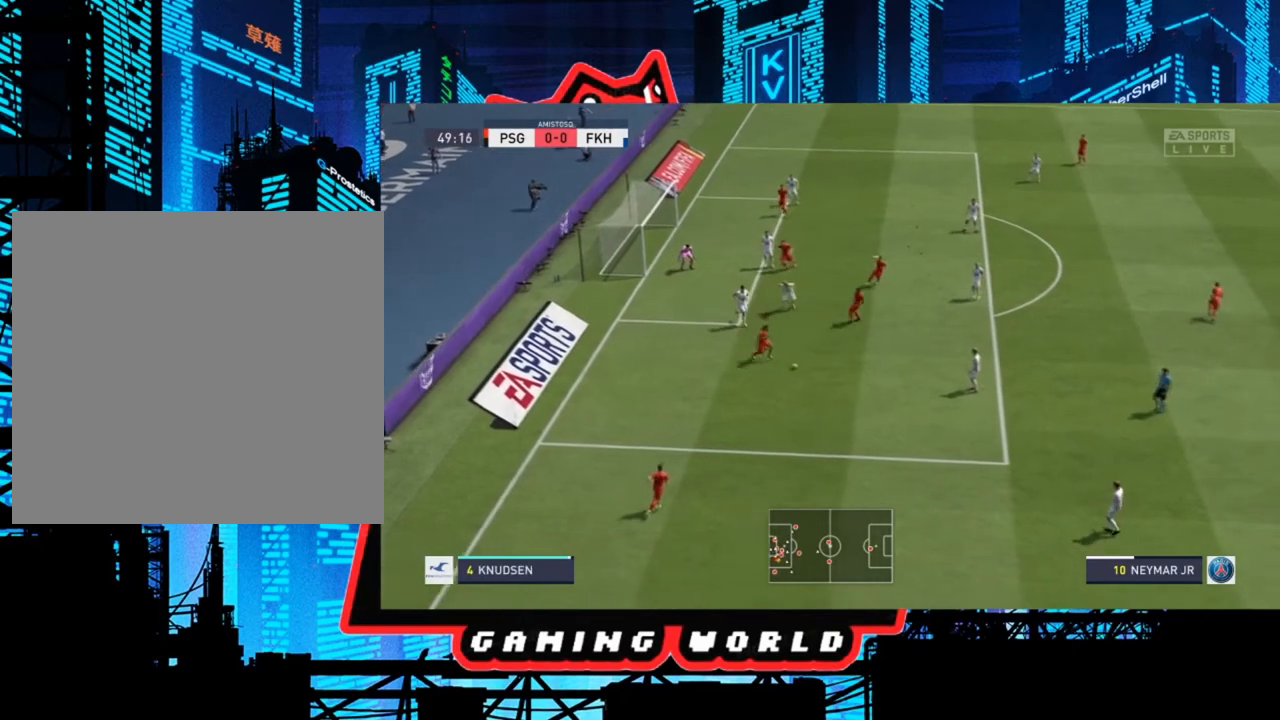
{"buttons": [], "left_stick": "left", "right_stick": "center", "events": [[66, "left_stick", "left"]]}
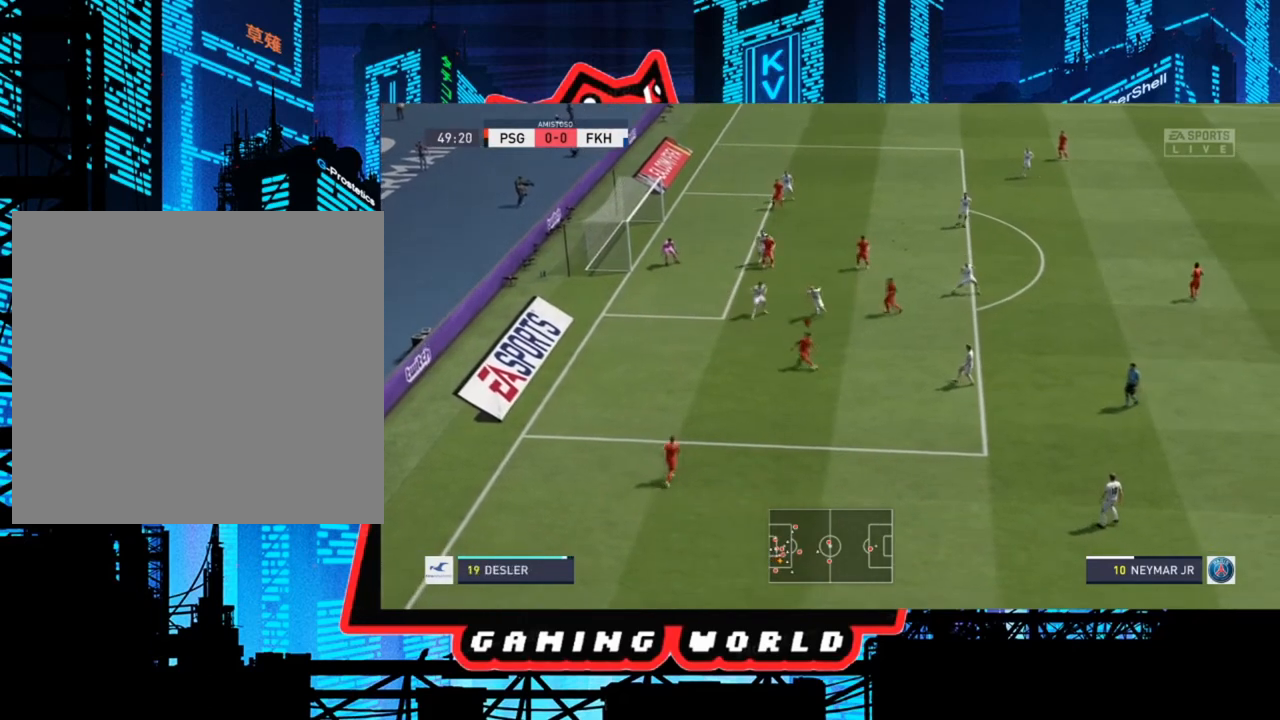
{"buttons": ["R1"], "left_stick": "up-left", "right_stick": "center", "events": [[134, "left_stick", "up-left"], [434, "R1", "down"]]}
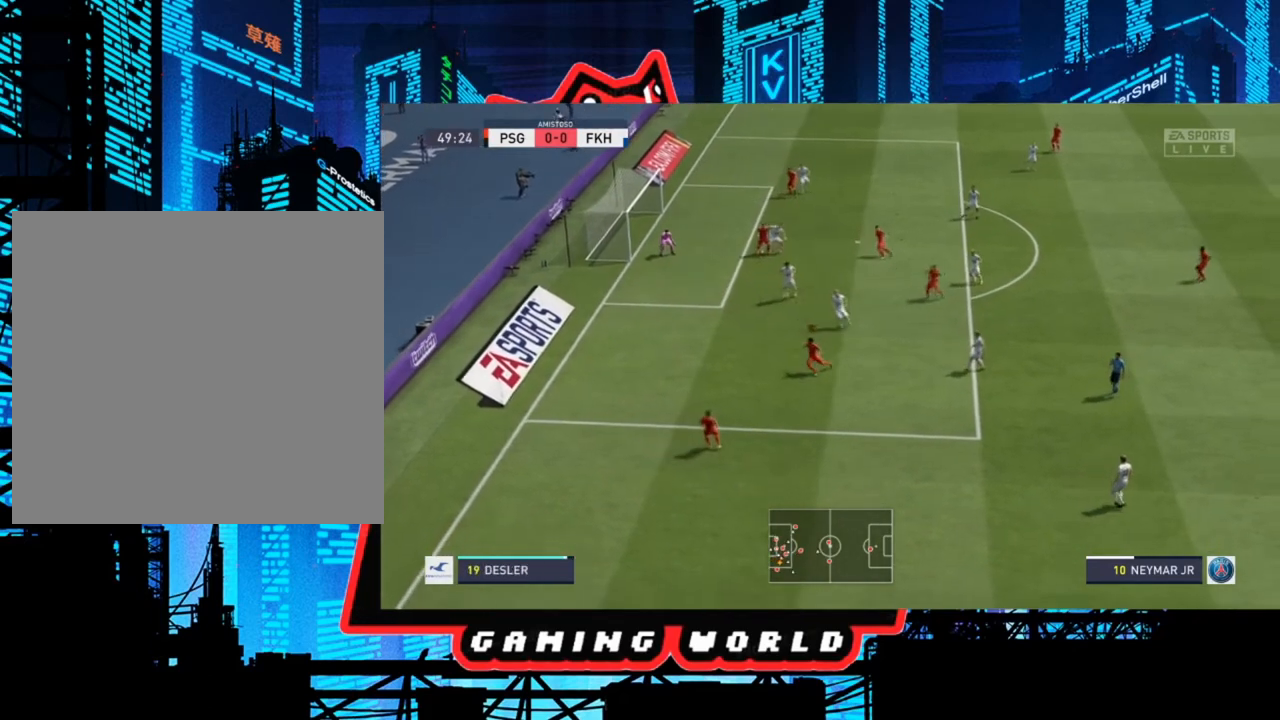
{"buttons": ["R1"], "left_stick": "up-left", "right_stick": "up-right", "events": [[233, "right_stick", "down"], [367, "right_stick", "center"], [467, "right_stick", "up-right"]]}
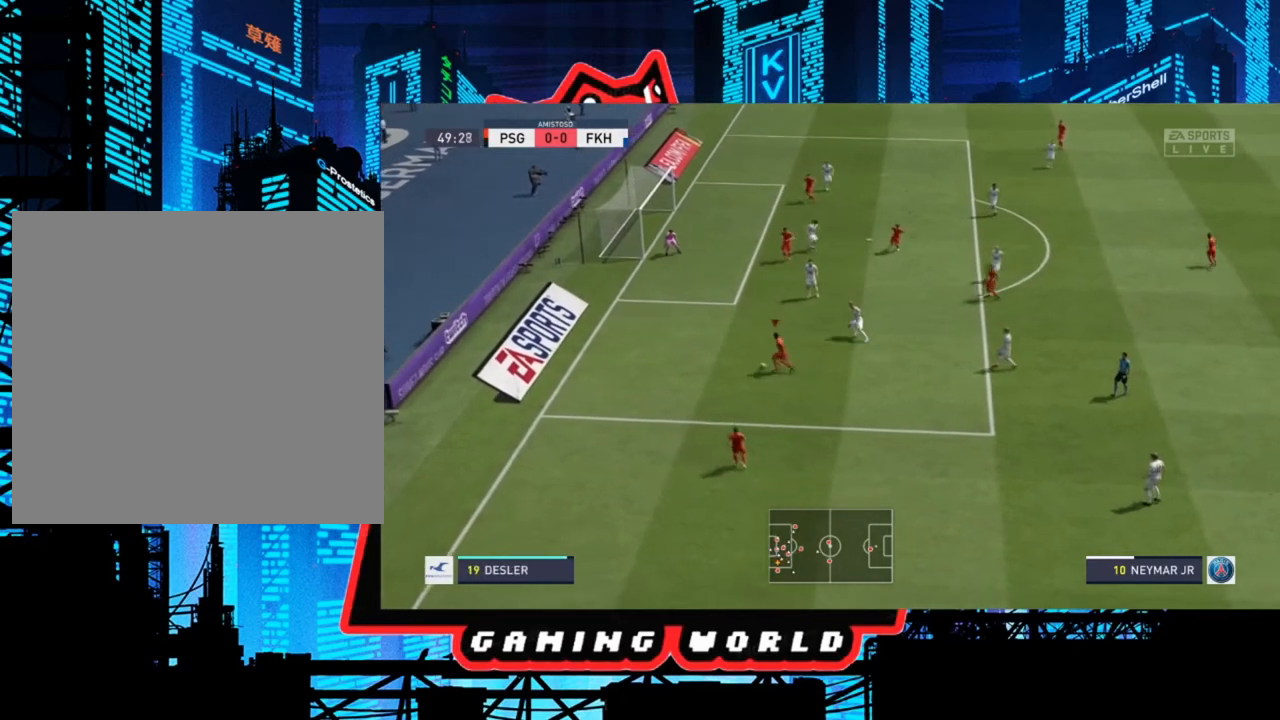
{"buttons": ["R1"], "left_stick": "up-left", "right_stick": "center", "events": [[33, "right_stick", "center"]]}
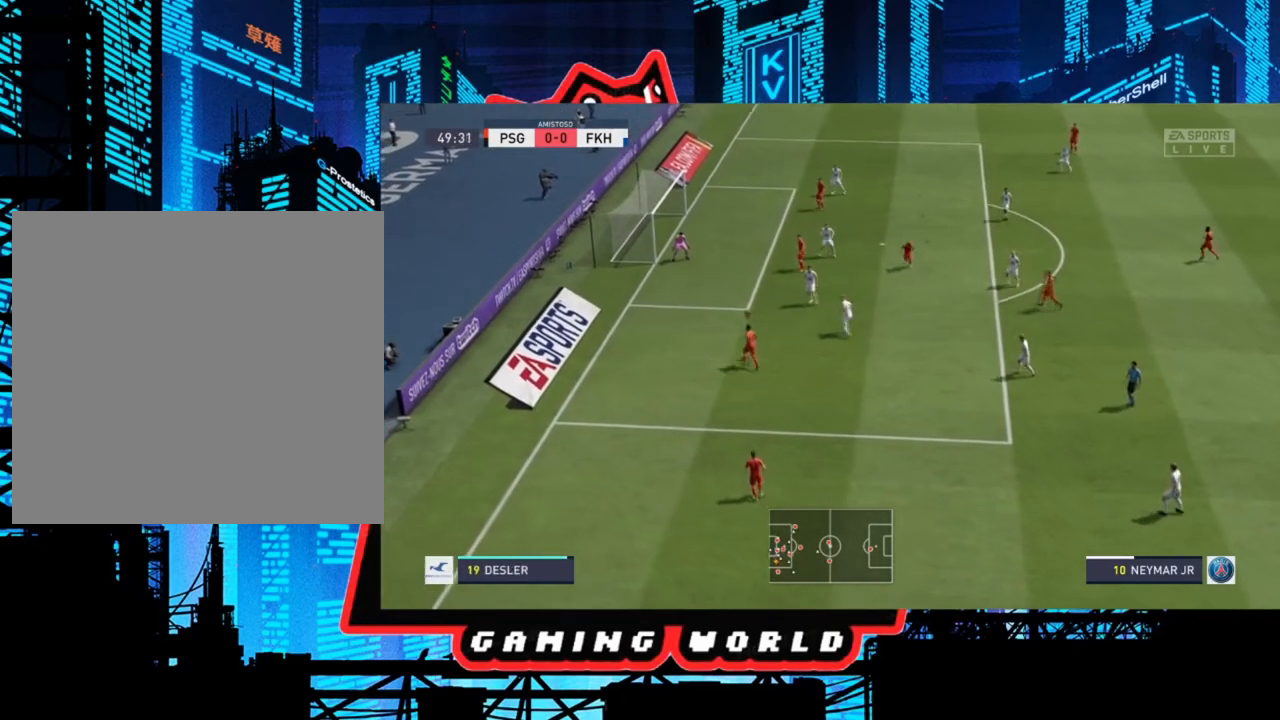
{"buttons": ["R1"], "left_stick": "up-right", "right_stick": "center", "events": [[467, "left_stick", "up-right"]]}
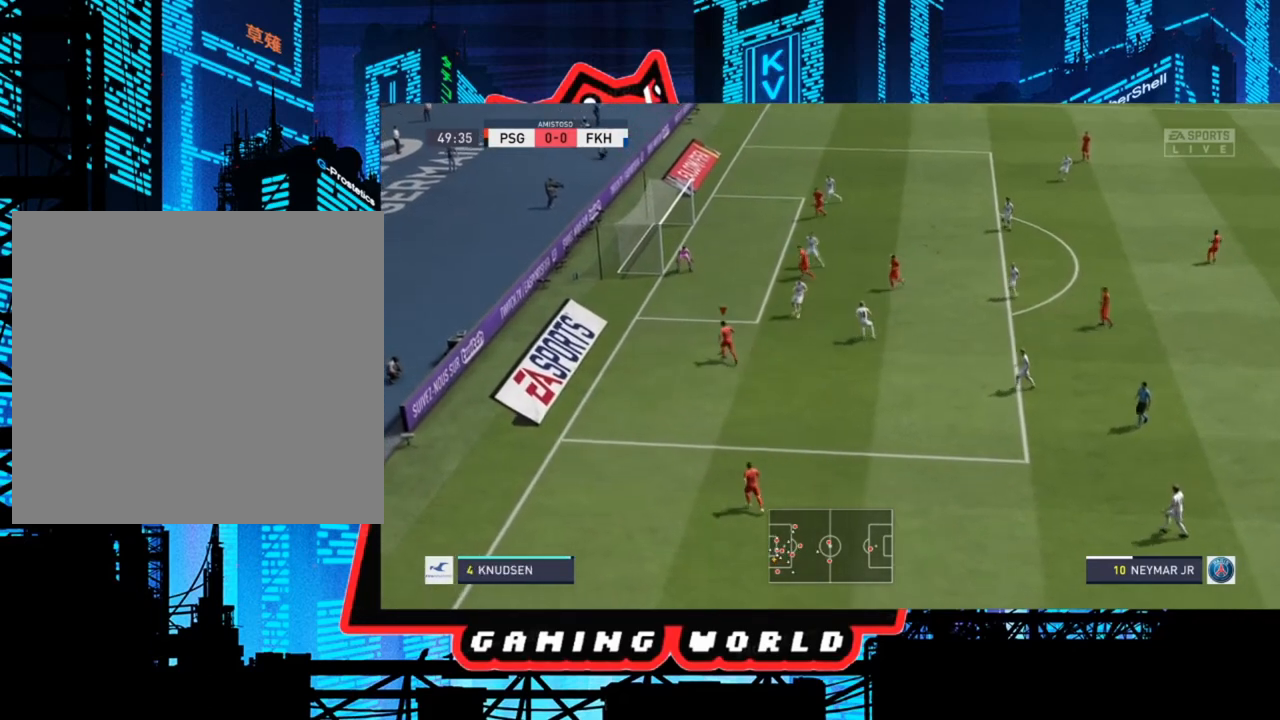
{"buttons": [], "left_stick": "right", "right_stick": "center", "events": [[33, "R1", "up"], [267, "left_stick", "right"]]}
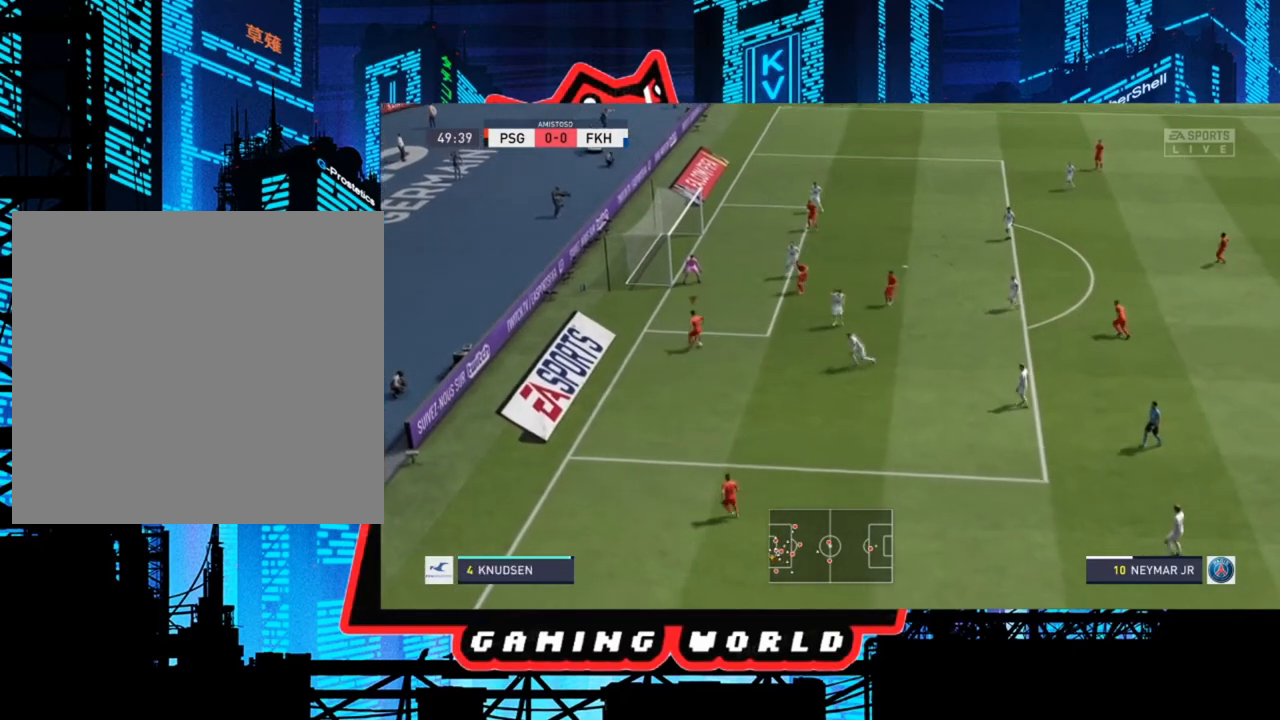
{"buttons": [], "left_stick": "right", "right_stick": "center", "events": [[301, "A", "down"], [401, "A", "up"]]}
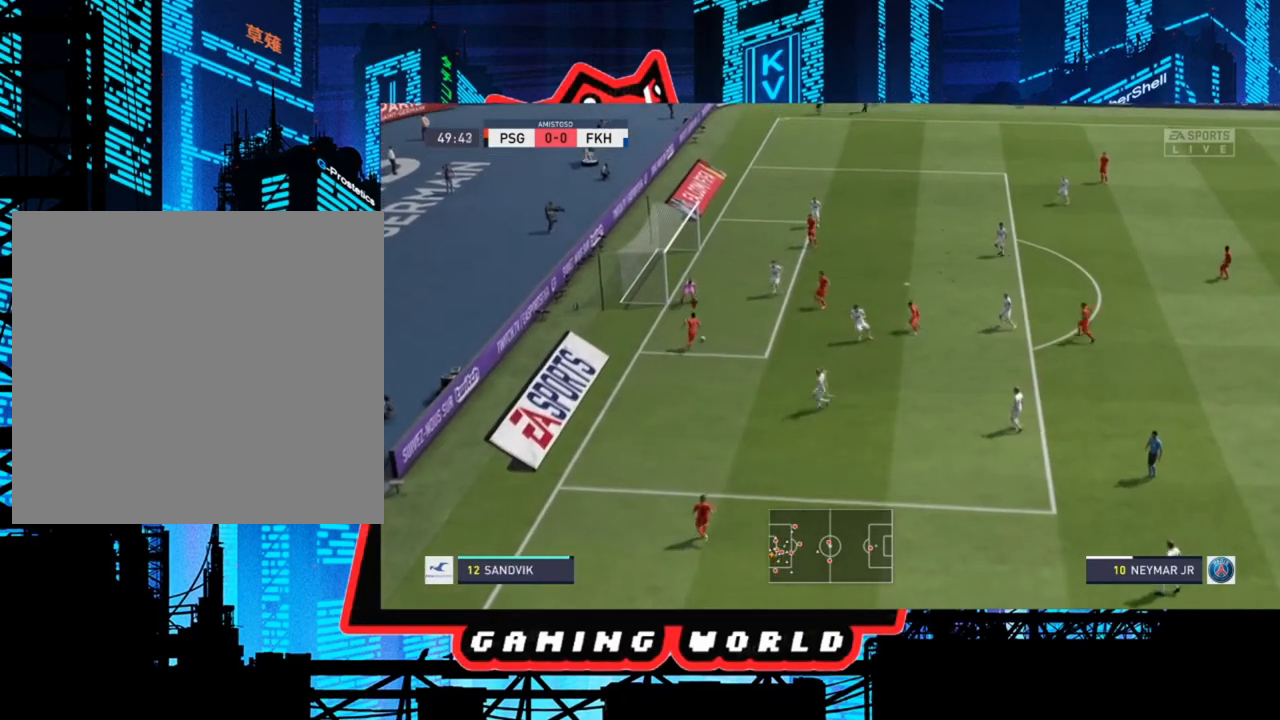
{"buttons": [], "left_stick": "right", "right_stick": "center", "events": []}
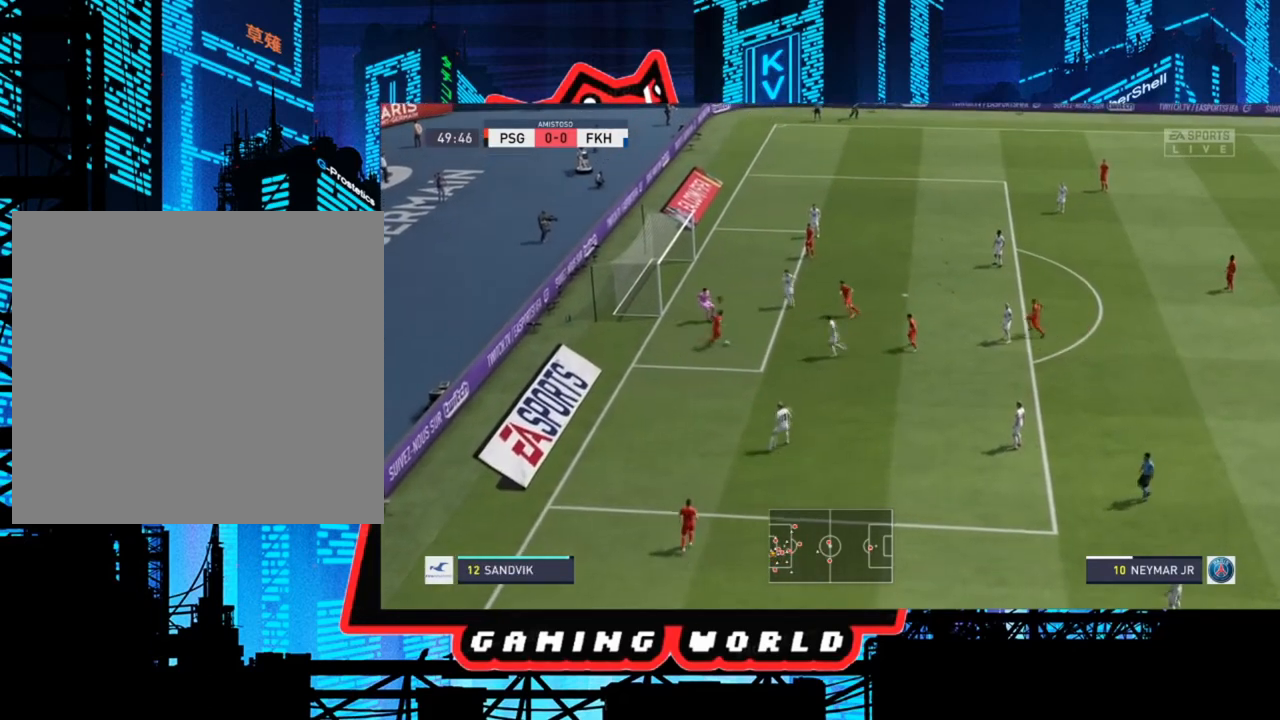
{"buttons": [], "left_stick": "down-right", "right_stick": "center", "events": [[401, "left_stick", "down-right"]]}
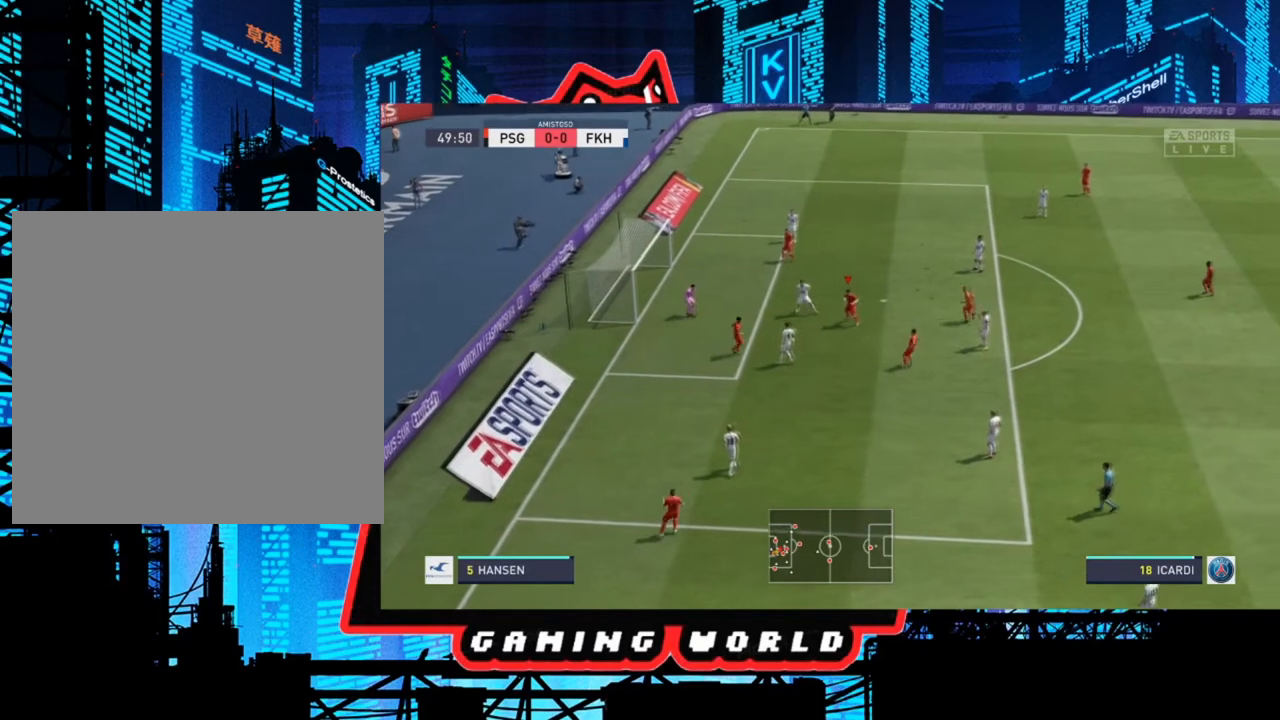
{"buttons": [], "left_stick": "down", "right_stick": "center", "events": [[100, "left_stick", "down"], [434, "A", "down"], [500, "A", "up"]]}